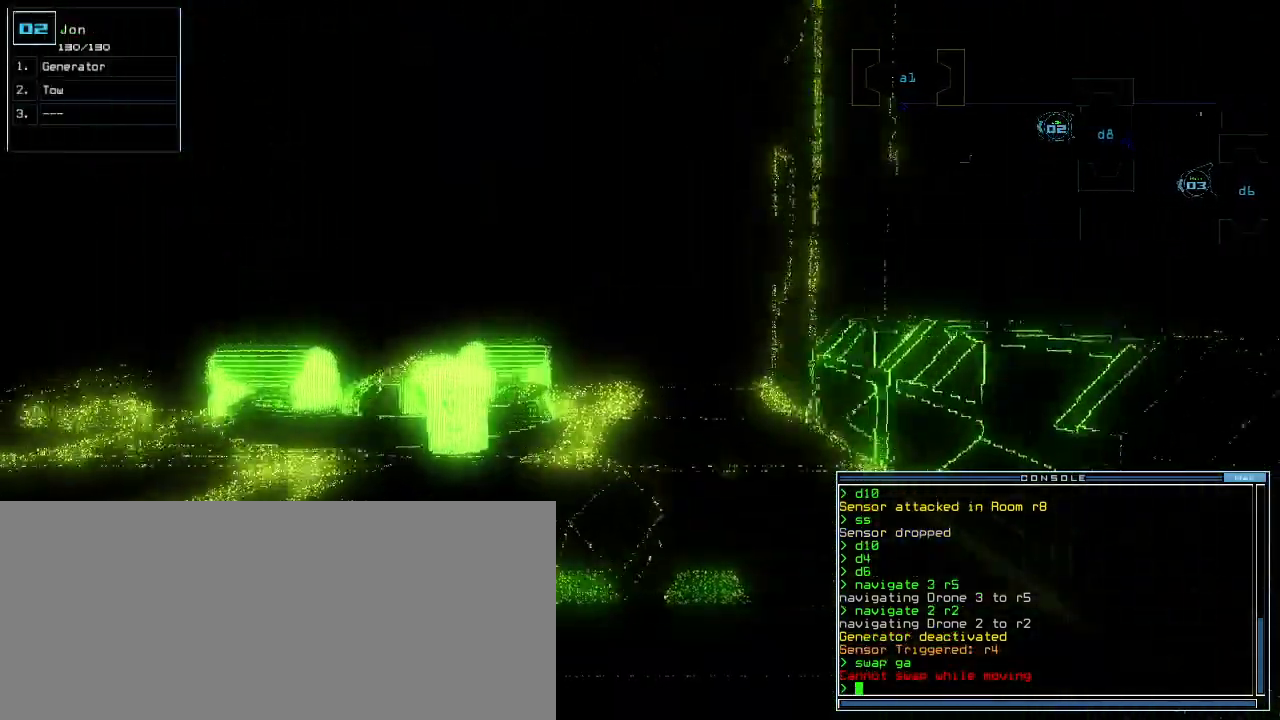
Gameplay with keyboard; each line is a JSON object with the keys held at the frame after it. "events" lists presses ("down") and releases ("up") of ".", "0", "1", "2", "3", "4", "5", "6", "7", "8", "9", "a", "b", "backspace", "c", "caps_lock", "comma", "ctrl_l", "ctrl_r", "d", "down", "e", "equals", "escape", "f", "g", "h", "i", "j", "k", "l", "left", "m", "minus", "n", "o", "p", "q", "quote", "r", "return", "right", "s", "semicolon", "shift_l", "shift_r", "space", "t", "tab", "tilde", "u", "up", "v", "w", "x", "y" and "z" between this image and that frame as [ms after this image, input, new state], when the widget could be followed in between. No other keys are recorded. Mouse input is not recorded.
{"keys": ["e", "g", "up"], "events": [[60, "left", "down"], [180, "left", "up"], [440, "g", "down"], [480, "e", "down"]]}
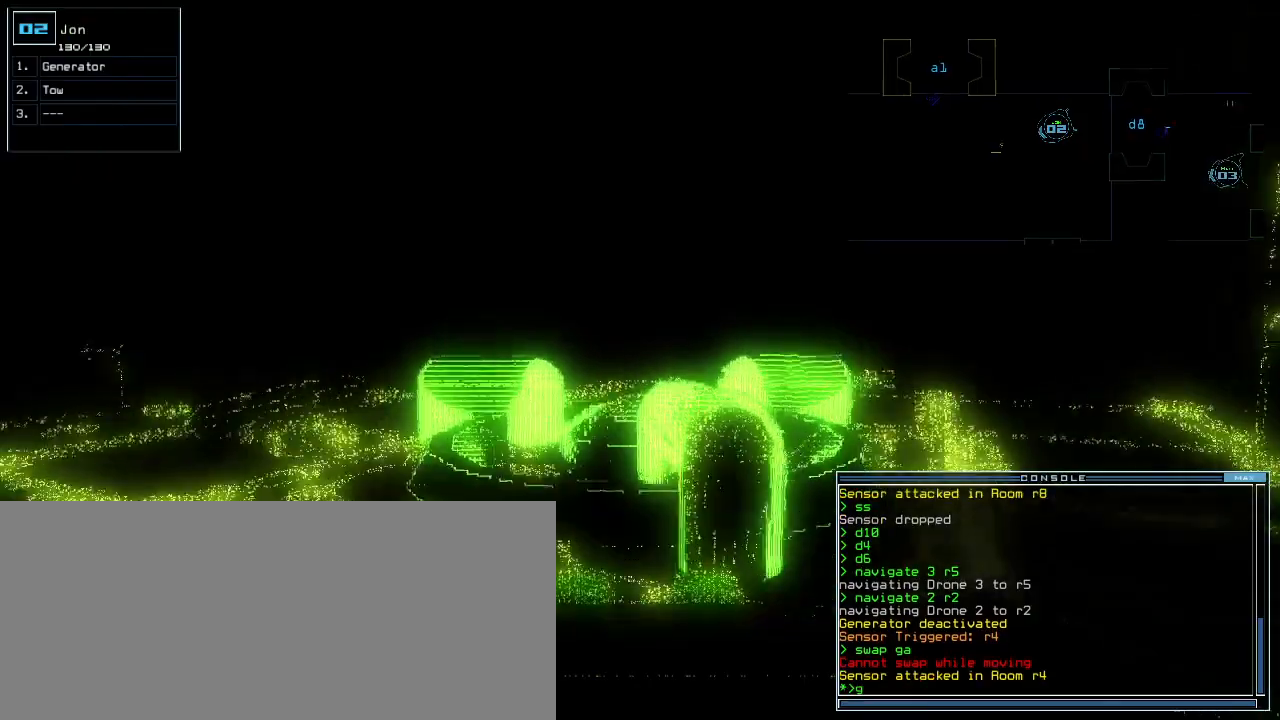
{"keys": [], "events": [[40, "g", "up"], [80, "e", "up"], [320, "ctrl_l", "down"], [420, "ctrl_l", "up"], [500, "up", "up"]]}
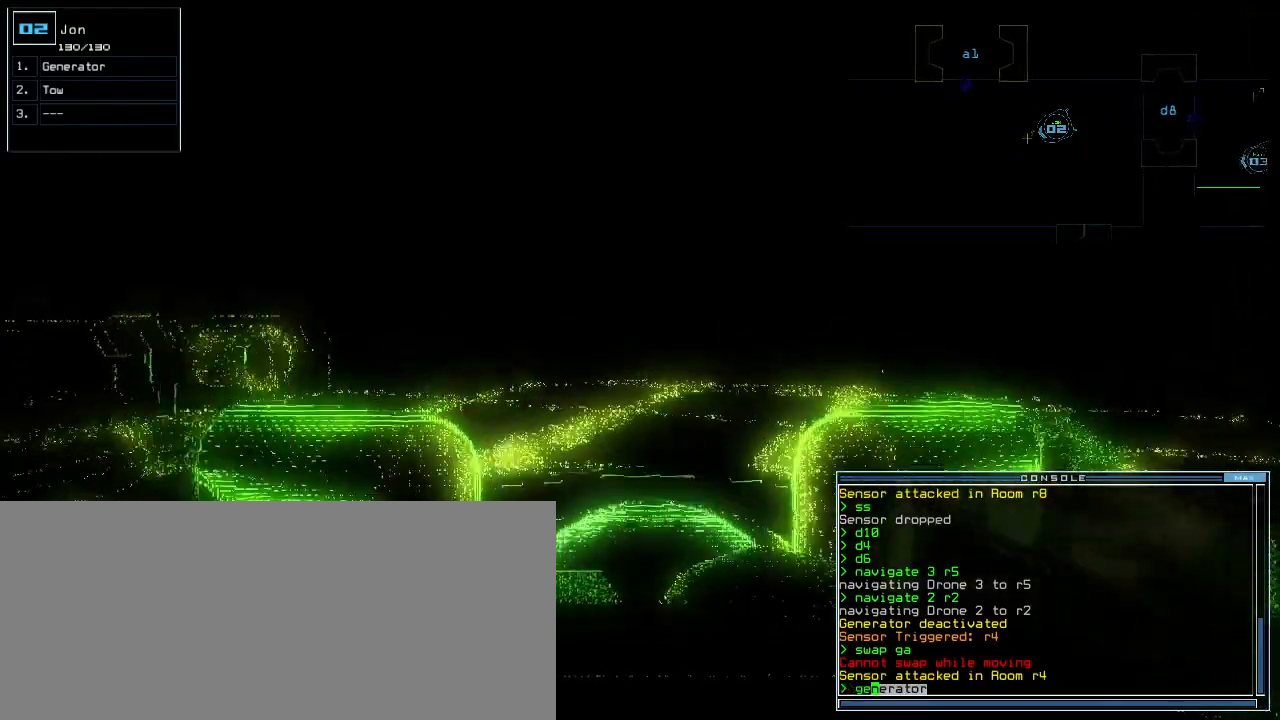
{"keys": [], "events": [[20, "return", "down"], [80, "return", "up"], [80, "space", "down"], [160, "space", "up"]]}
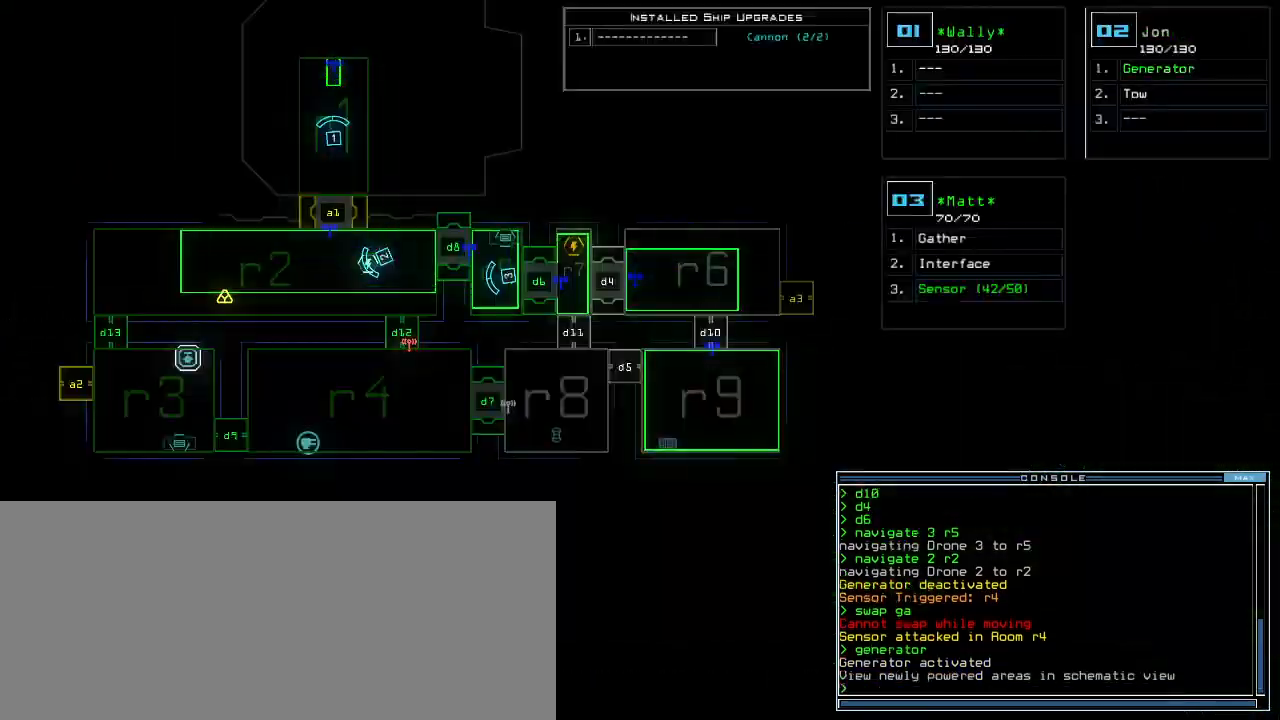
{"keys": [], "events": []}
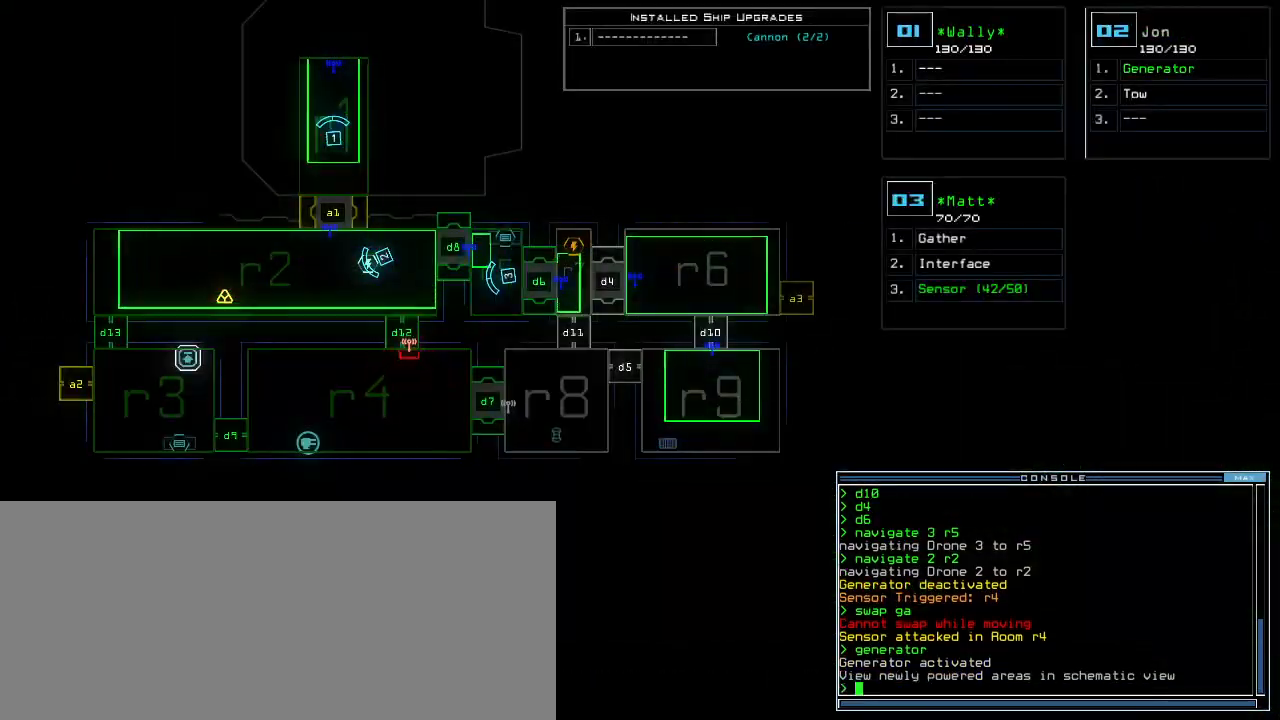
{"keys": ["c", "return"], "events": [[300, "c", "down"], [360, "c", "up"], [420, "c", "down"], [500, "return", "down"]]}
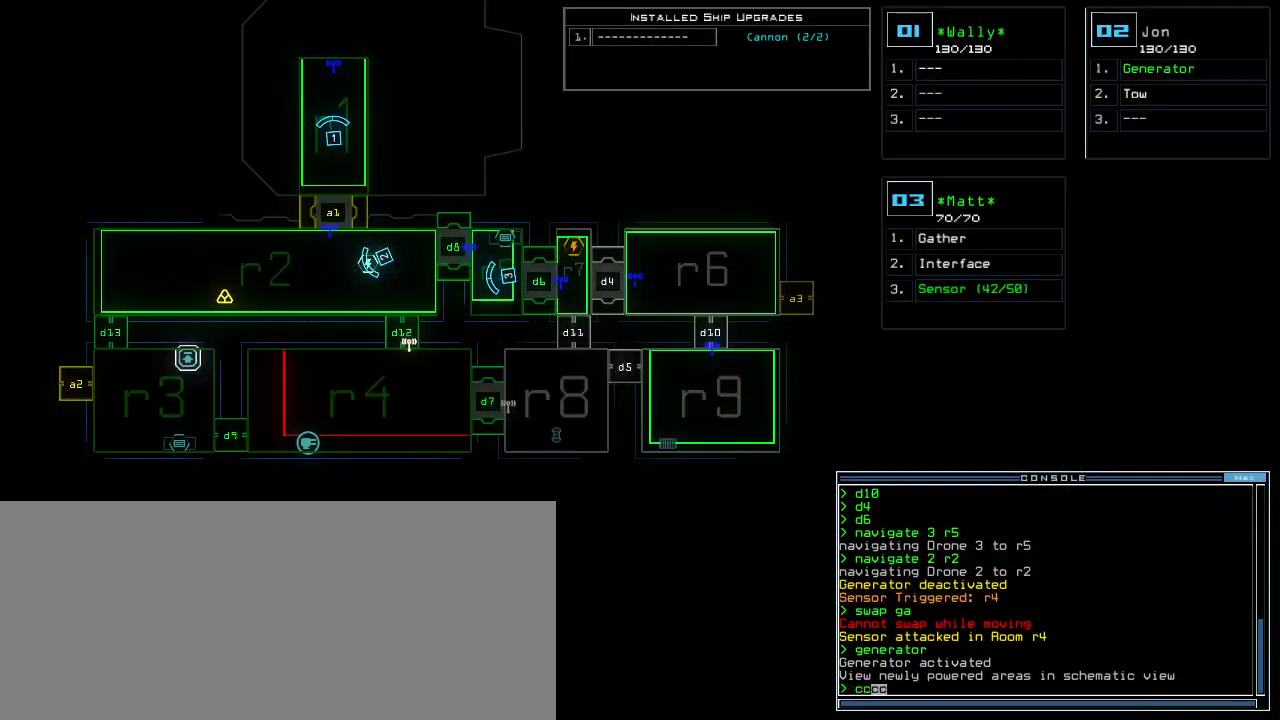
{"keys": [], "events": [[20, "c", "up"], [40, "return", "up"]]}